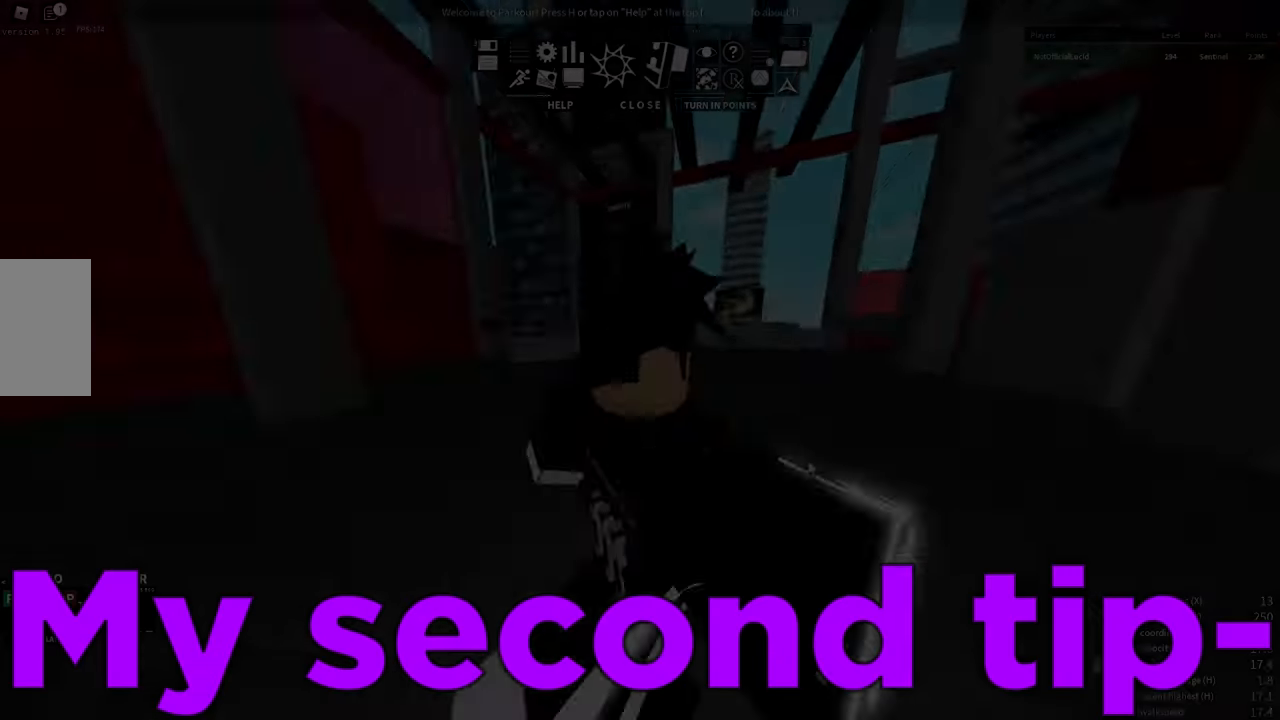
Gameplay with keyboard and mouse; each line is a JSON object with the keys and mouse buttons held at the frame after it. "events" lists presses ("down") and releases ("up") of "a", "d", "e", "f", "s", "shift", "space", "w" and "mouse_wheel" between this image and that frame as [ms after this image, input, new state], when the widget could be followed in between. "mouse_wheel" = the "wheel" button of the "mouse" list. No other keys are recorded. "wheel" means that the mouse wheel is clicked or scrolled. Mouse movement is not recorded.
{"keys": ["a", "w"], "mouse": [], "events": [[50, "w", "down"], [183, "d", "up"], [300, "a", "down"]]}
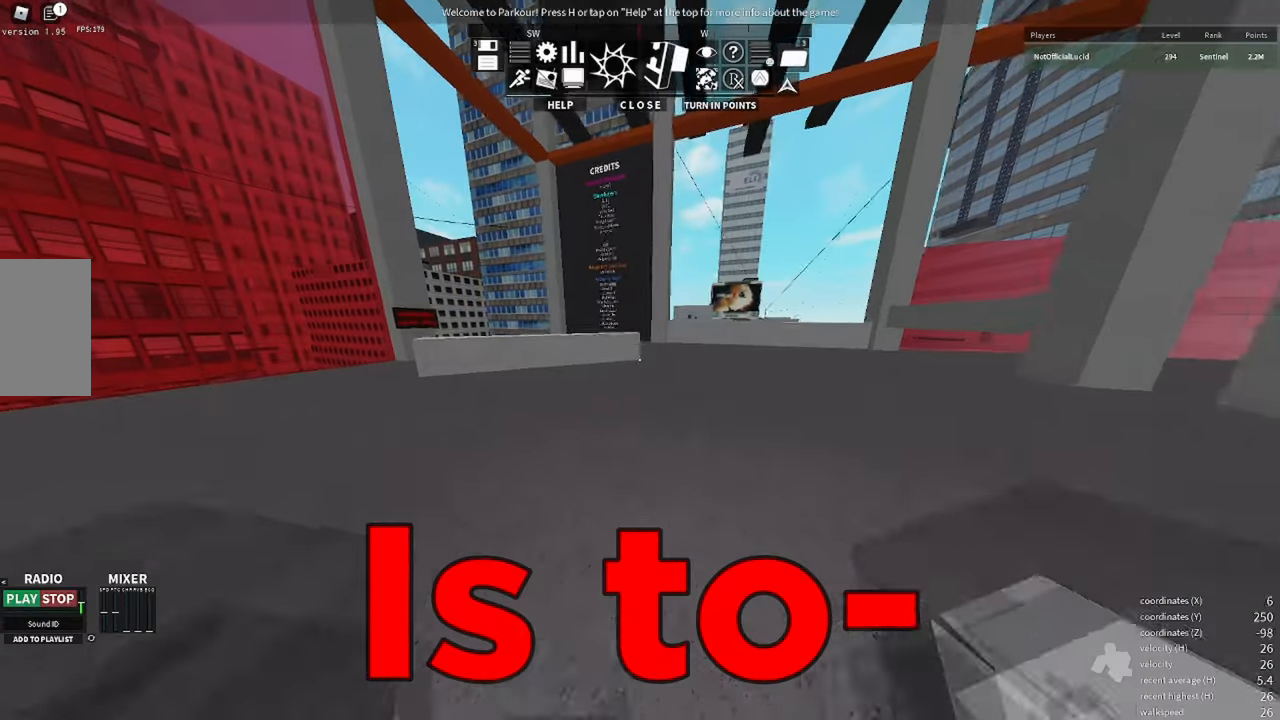
{"keys": ["w"], "mouse": [], "events": [[150, "f", "down"], [250, "f", "up"], [483, "a", "up"]]}
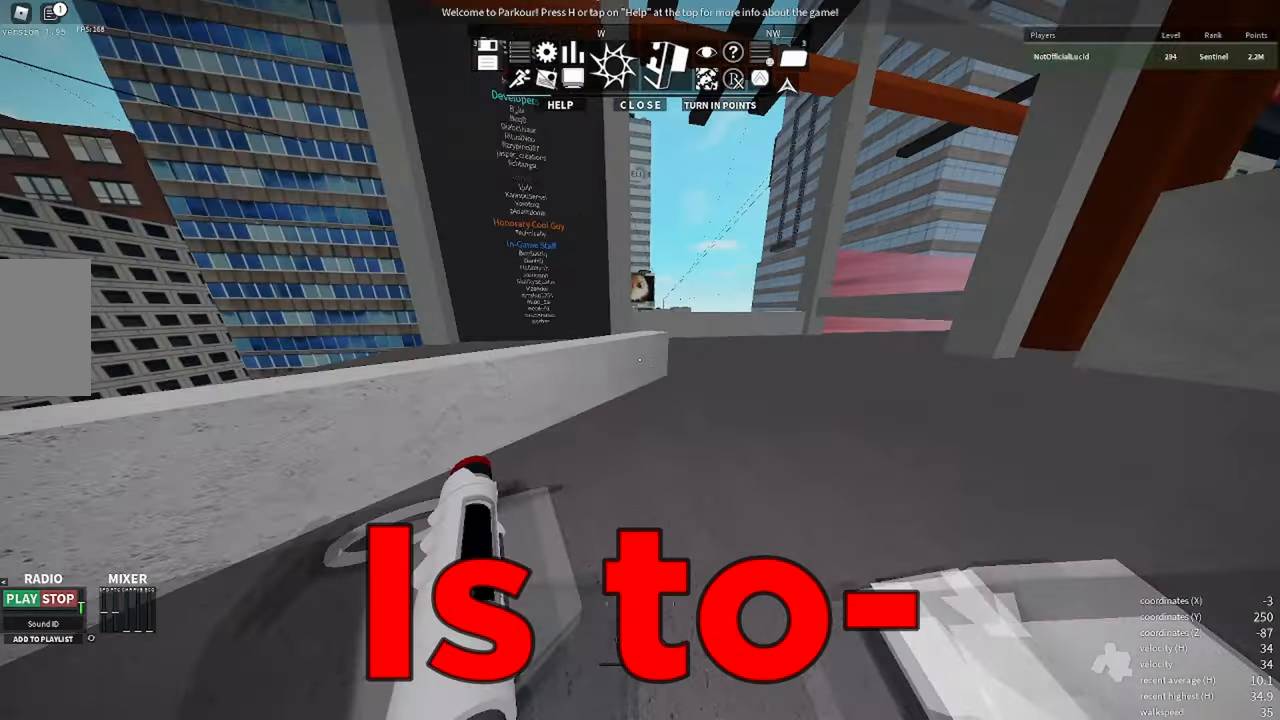
{"keys": ["space", "w"], "mouse": [], "events": [[50, "space", "down"], [133, "space", "up"], [217, "e", "down"], [333, "e", "up"], [450, "space", "down"]]}
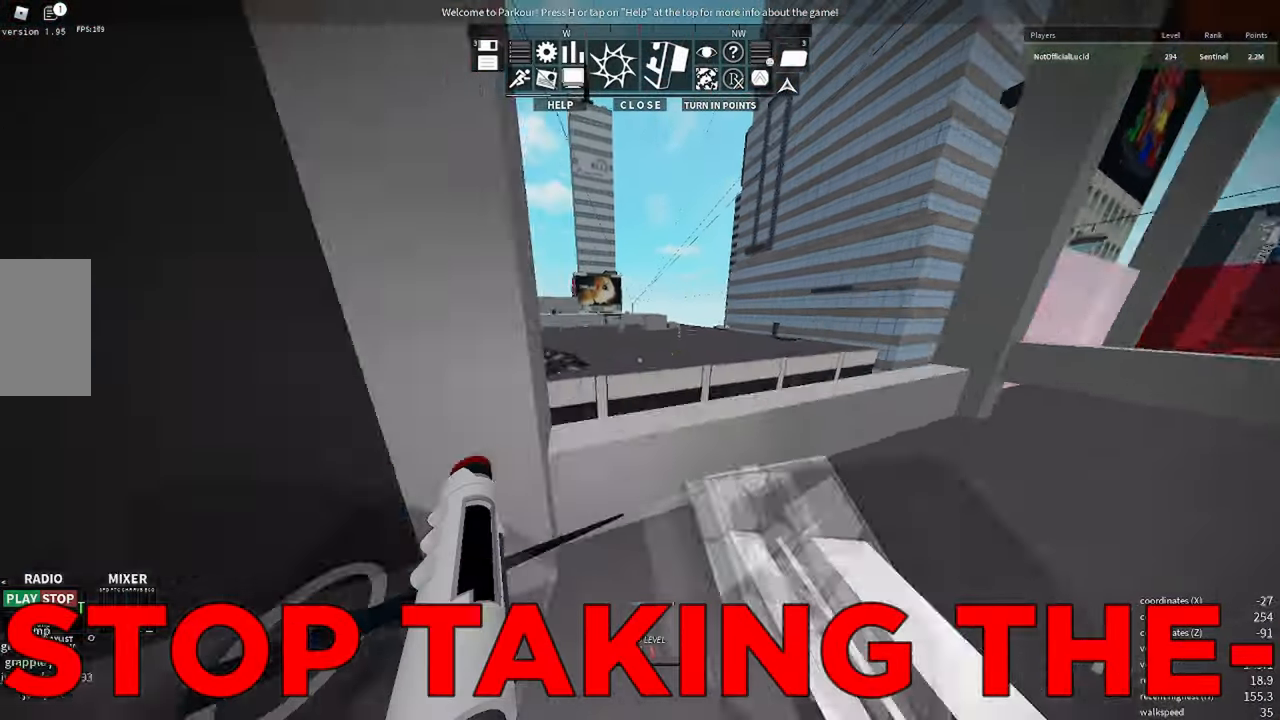
{"keys": ["shift", "w"], "mouse": [], "events": [[33, "space", "up"], [467, "shift", "down"]]}
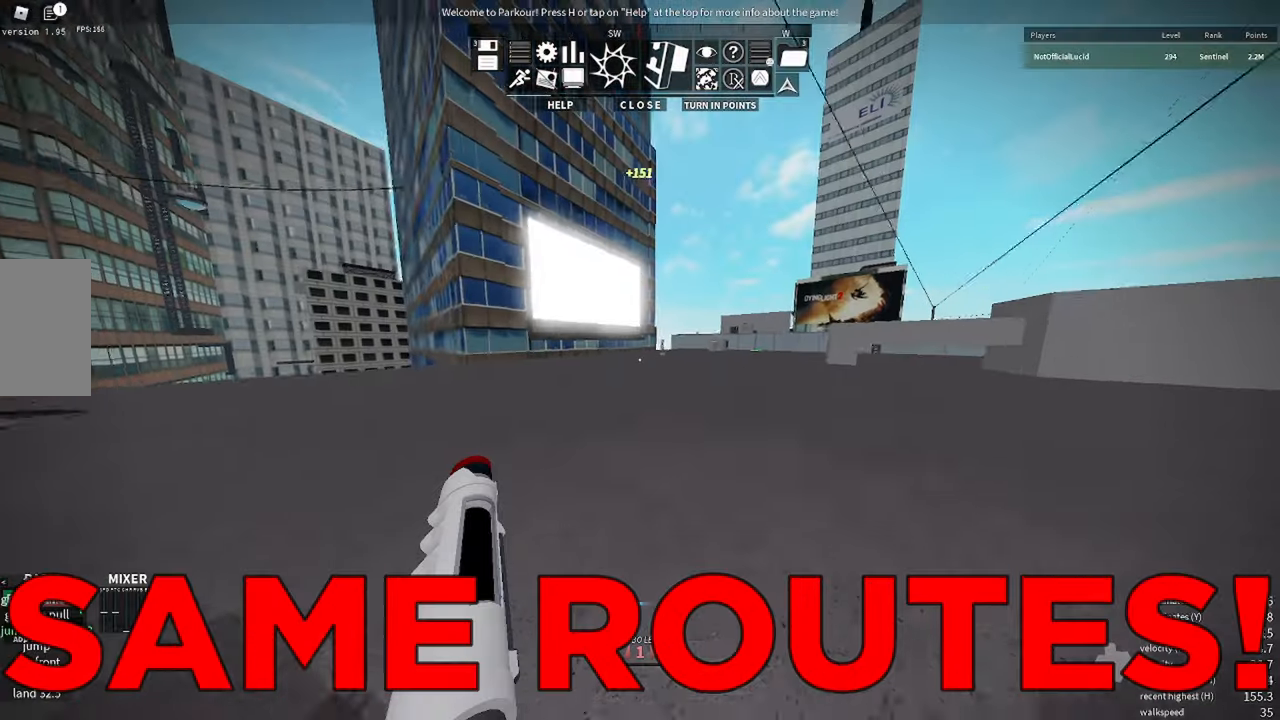
{"keys": ["w"], "mouse": [], "events": [[150, "shift", "up"], [350, "a", "down"], [450, "a", "up"]]}
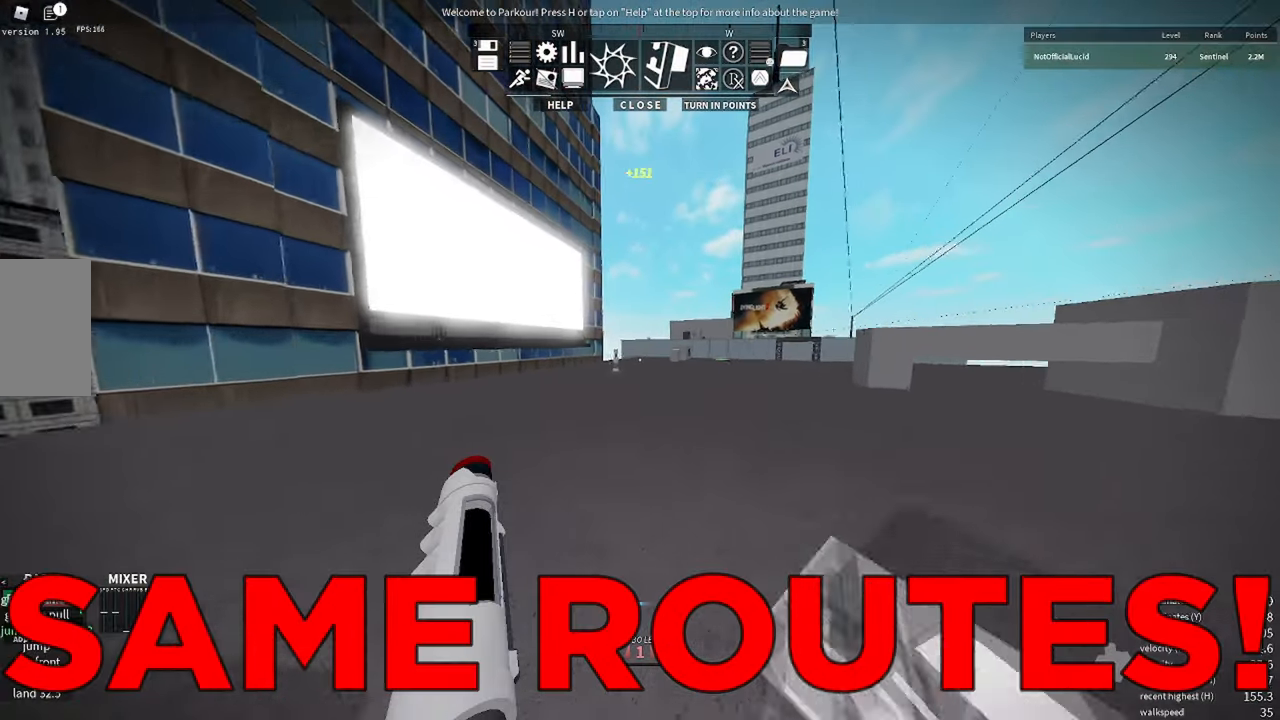
{"keys": ["w"], "mouse": [], "events": [[117, "w", "up"], [184, "d", "down"], [317, "d", "up"], [317, "w", "down"]]}
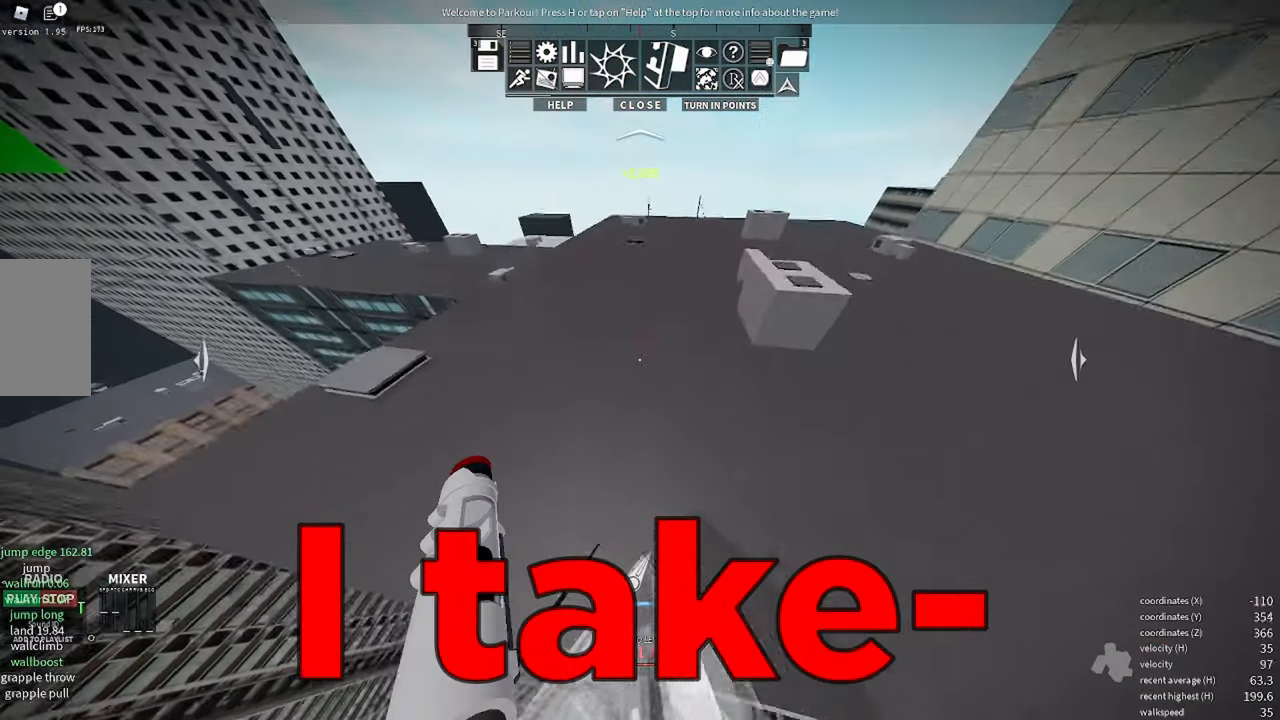
{"keys": ["d", "w"], "mouse": [], "events": [[117, "shift", "down"], [300, "shift", "up"], [417, "d", "down"]]}
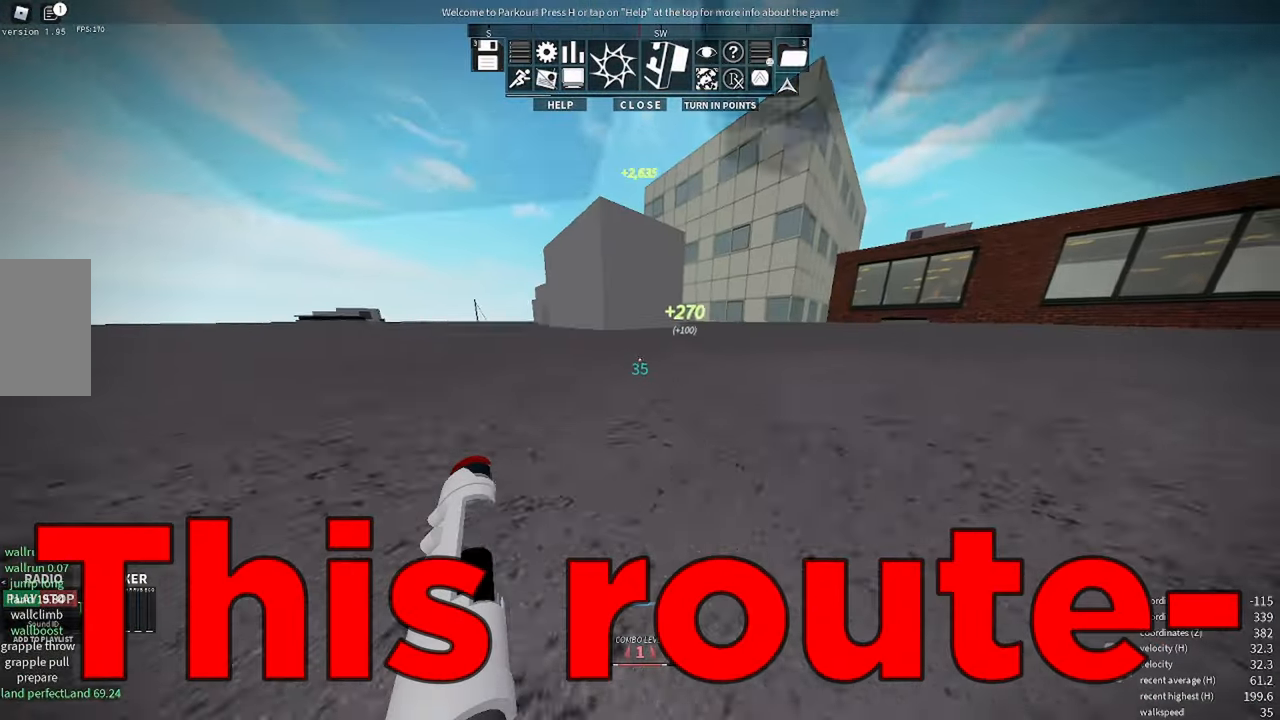
{"keys": ["w"], "mouse": [], "events": [[184, "d", "up"]]}
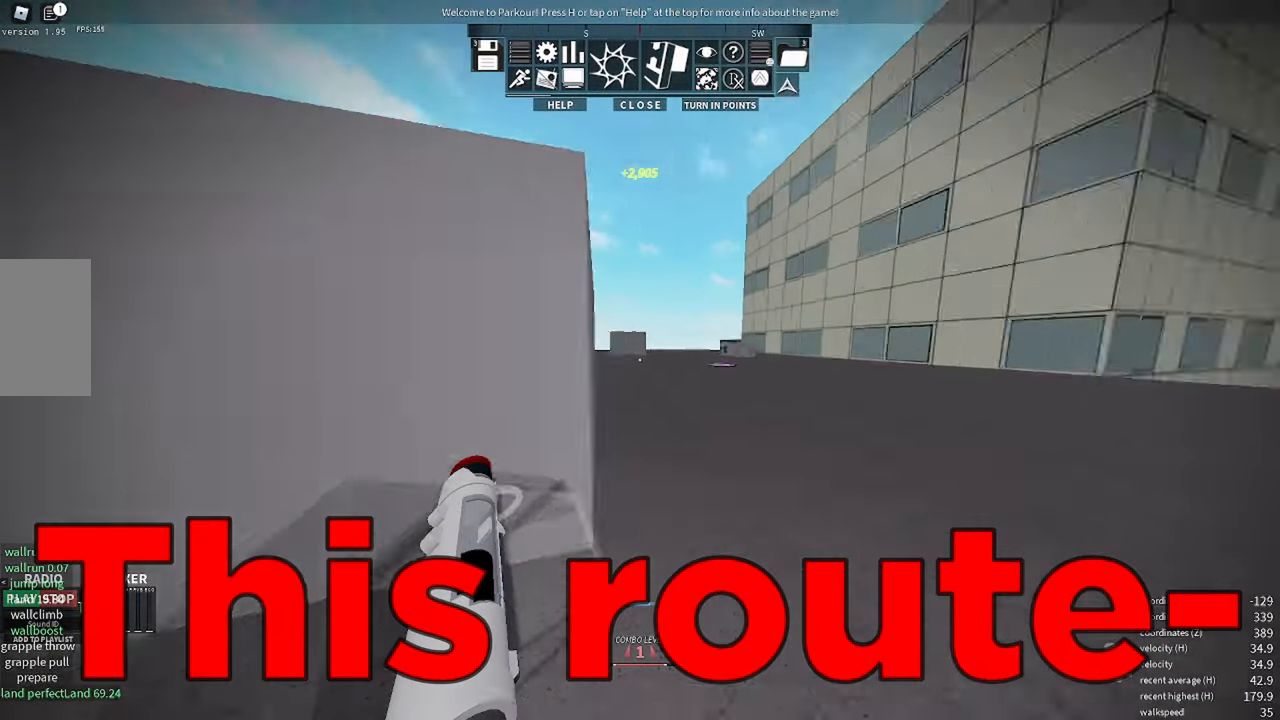
{"keys": ["d", "w"], "mouse": [], "events": [[50, "space", "down"], [134, "space", "up"], [384, "d", "down"]]}
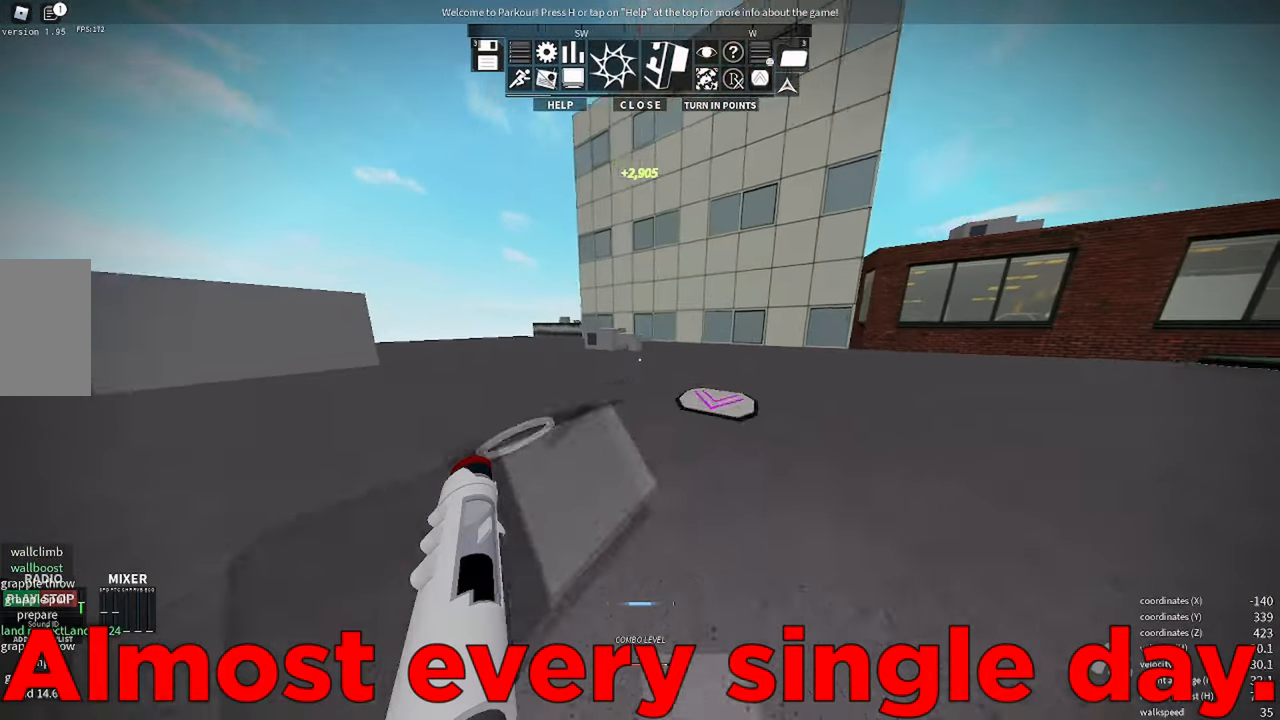
{"keys": ["w"], "mouse": [], "events": [[317, "d", "up"]]}
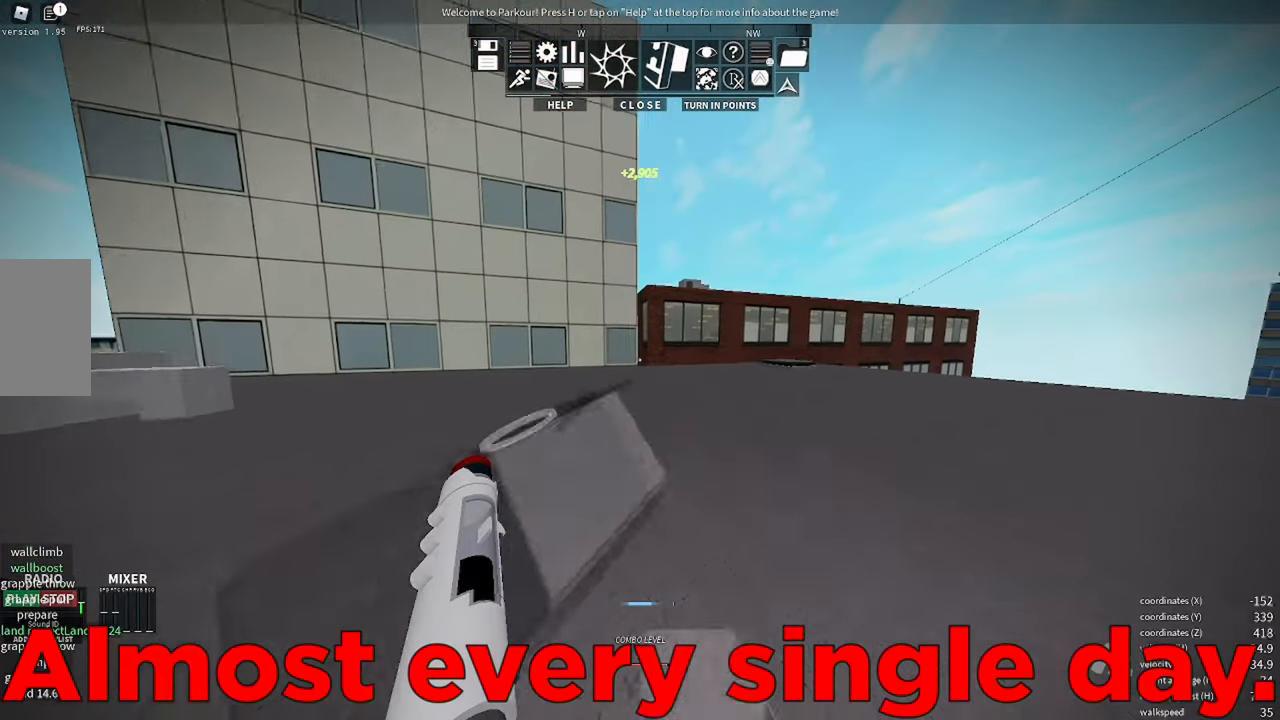
{"keys": ["w"], "mouse": [], "events": [[134, "f", "down"], [217, "f", "up"], [350, "space", "down"], [434, "space", "up"]]}
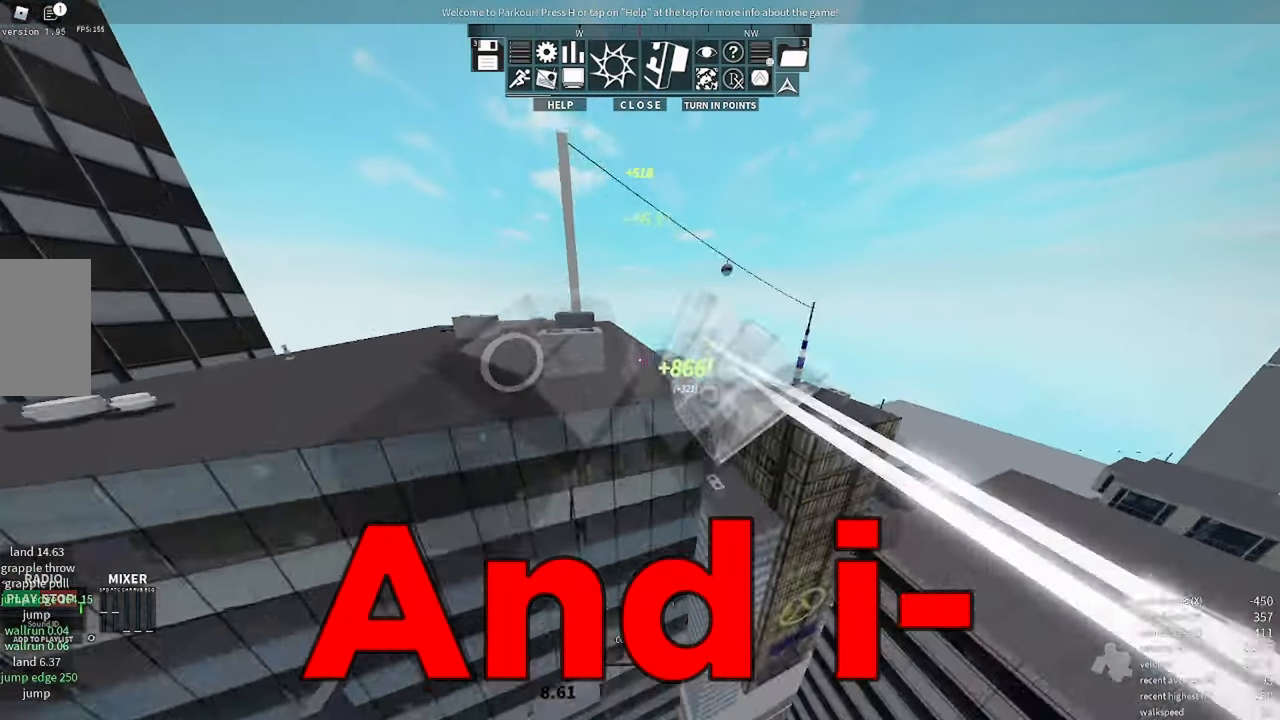
{"keys": ["w"], "mouse": [], "events": []}
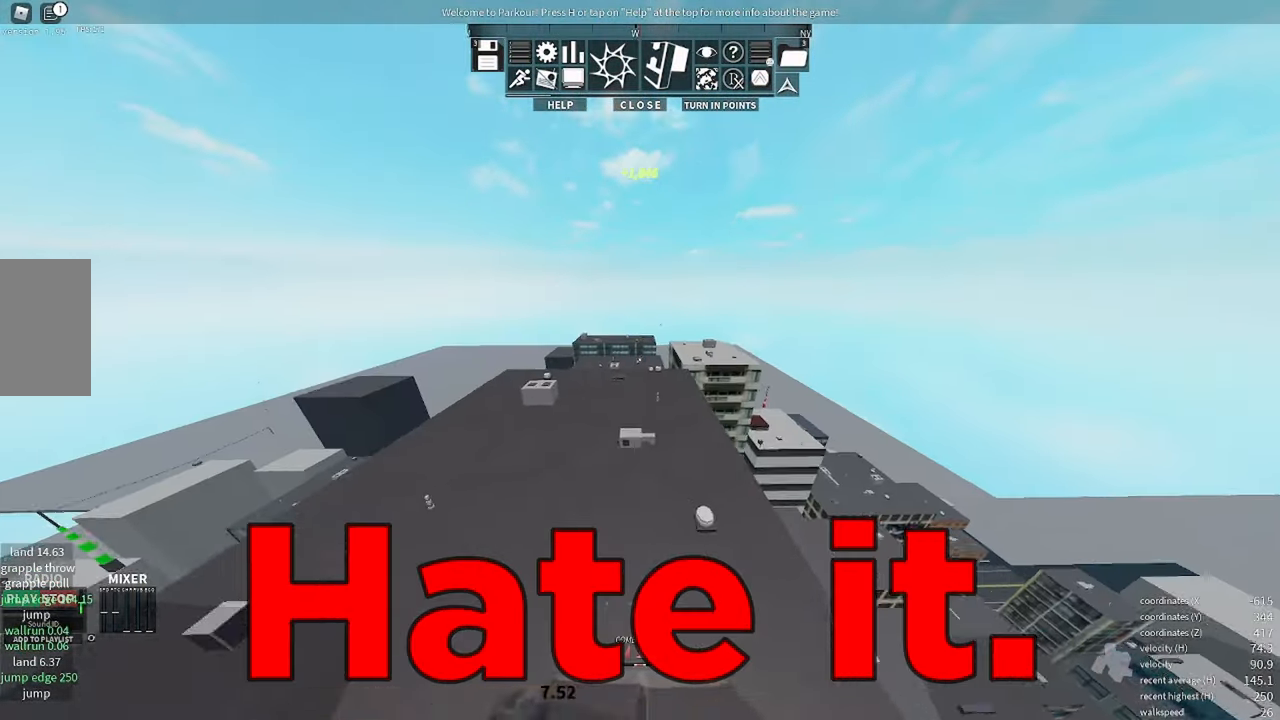
{"keys": ["w"], "mouse": [], "events": []}